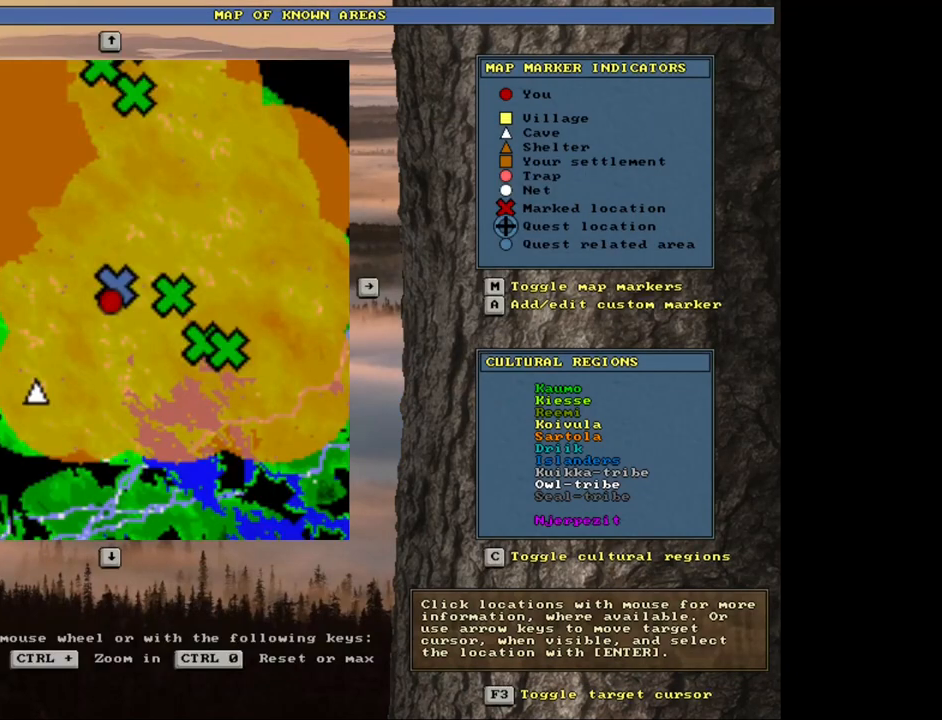
Gameplay with keyboard and mouse; each line is a JSON object with the keys and mouse buttons held at the frame after it. "events" lists presses ("down") and releases ("up") of ".", "/", "0", "1", "2", "3", "4", "5", "6", "7", "8", "9", "a", "alt_l", "alt_r", "b", "backslash", "backspace", "c", "caps_lock", "comma", "ctrl_l", "ctrl_r", "d", "down", "e", "equals", "escape", "f", "f1", "f10", "f11", "f12", "f2", "f3", "f4", "f5", "f6", "f7", "f8", "f9", "g", "h", "i", "j", "k", "l", "lbracket", "left", "minus", "n", "num0", "num1", "num2", "num3", "num4", "num5", "num6", "num7", "num8", "num9", "o", "p", "q", "quote", "r", "rbracket", "return", "right", "s", "semicolon", "shift_l", "shift_r", "space", "super", "t", "tab", "tilde", "u", "up", "v", "w", "x", "y", "z", "mouse_left", "mouse_wheel", "mouse_right", "mouse_mb4" and "mouse_mb5" between this image and that frame as [ms after this image, input, new state], when the widget could be followed in between. "mouse_left", "mouse_wheel", "mouse_right", "mouse_mb4", "mouse_mb5" = the "left", "wheel", "right", "mb4", "mb5" buttons of the "mouse" list. No other keys are recorded. "wheel" means that the mouse wheel is clicked or scrolled. Mouse movement is not recorded. Not read: m other_keys.
{"keys": [], "mouse": [], "events": []}
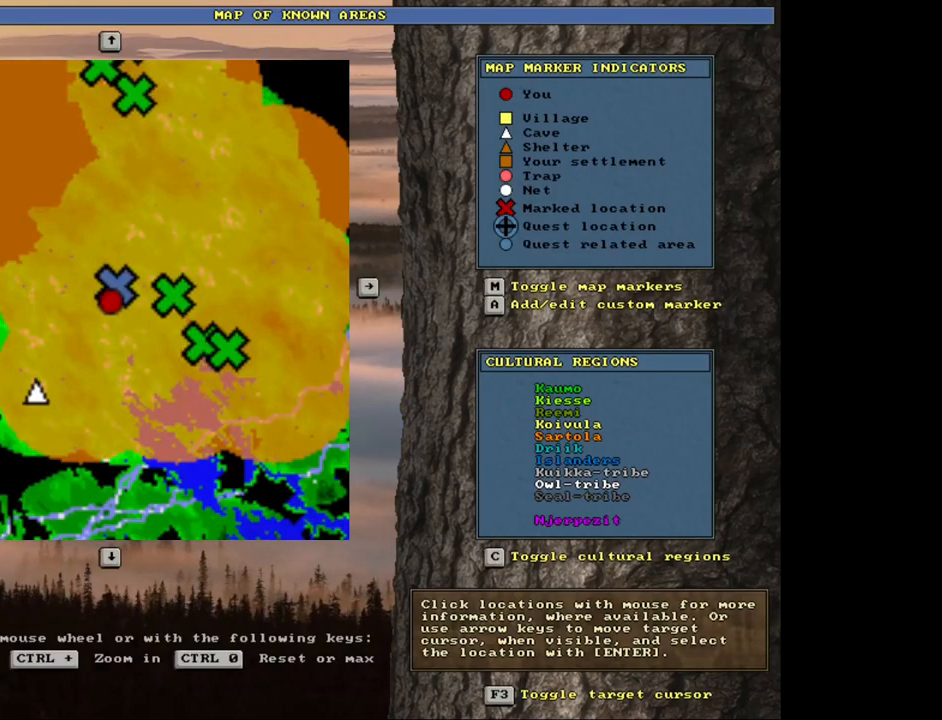
{"keys": ["num6"], "mouse": [], "events": [[116, "f3", "down"], [200, "f3", "up"], [366, "num6", "down"], [450, "num6", "up"], [500, "num6", "down"]]}
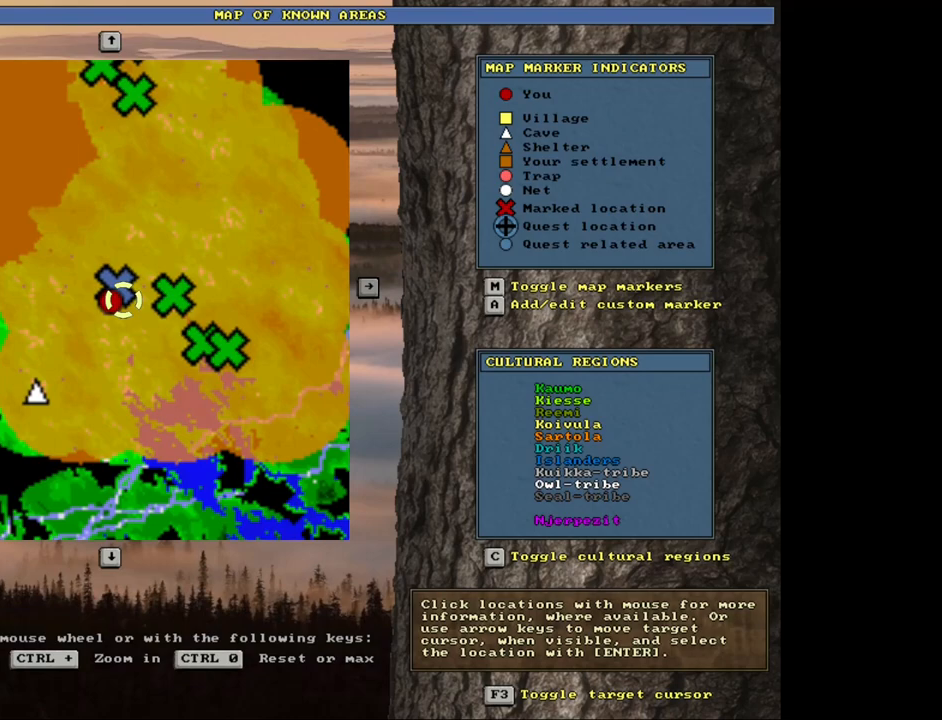
{"keys": [], "mouse": [], "events": [[100, "num6", "up"], [166, "num6", "down"], [283, "num6", "up"]]}
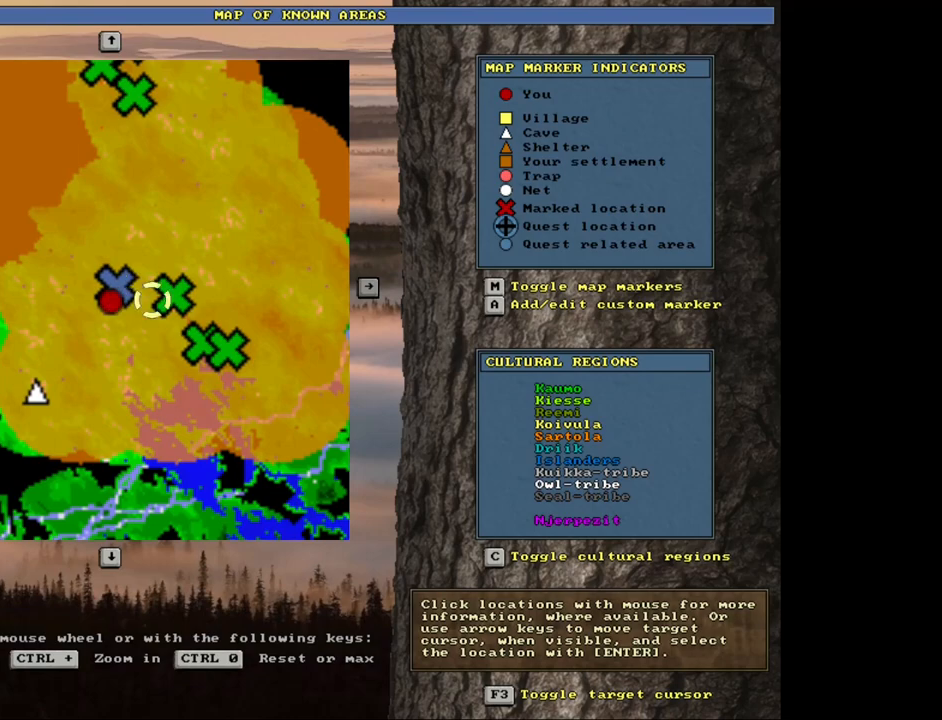
{"keys": [], "mouse": [], "events": [[33, "num6", "down"], [100, "num6", "up"]]}
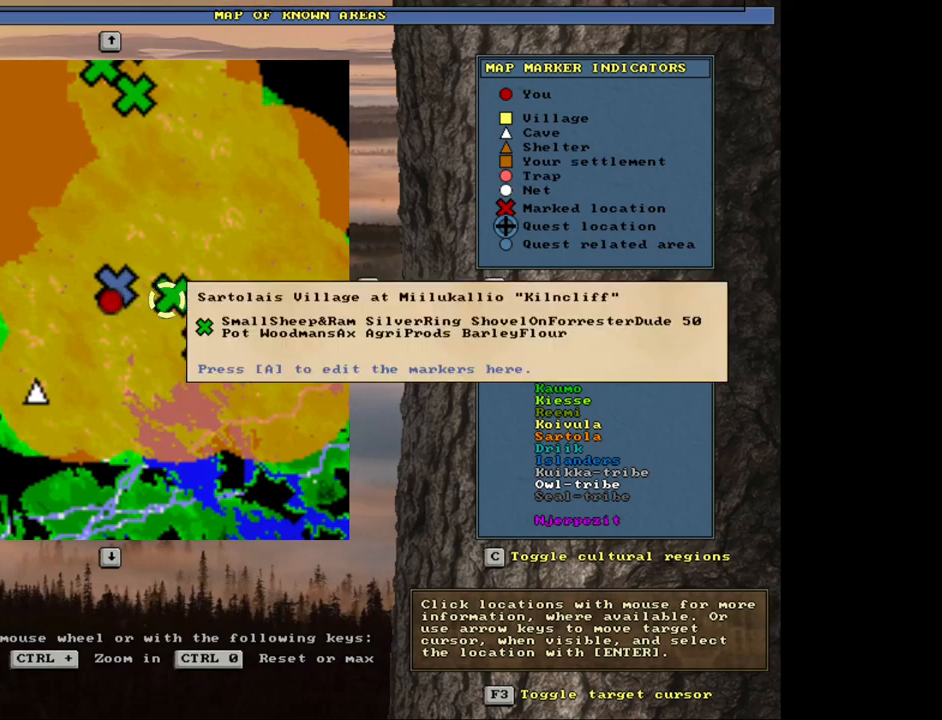
{"keys": [], "mouse": [], "events": []}
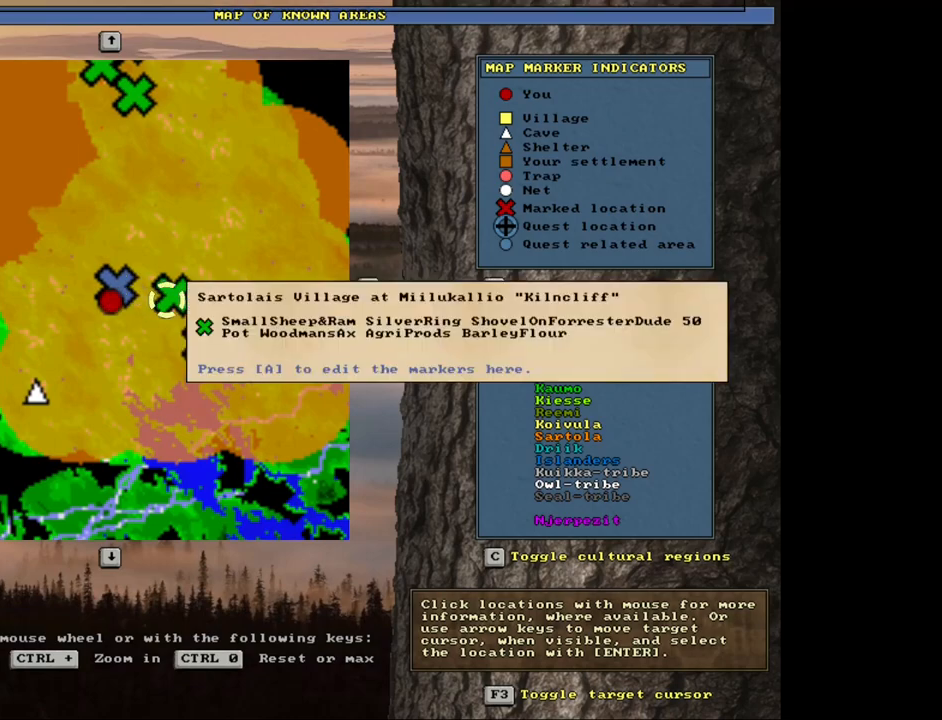
{"keys": [], "mouse": [], "events": []}
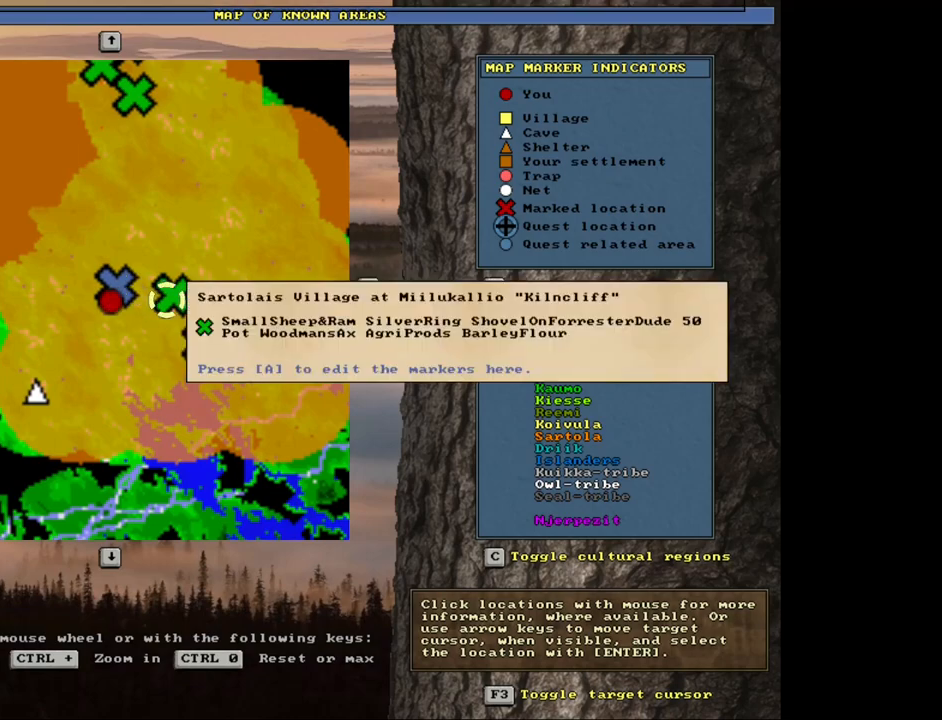
{"keys": [], "mouse": [], "events": [[200, "escape", "down"], [300, "escape", "up"]]}
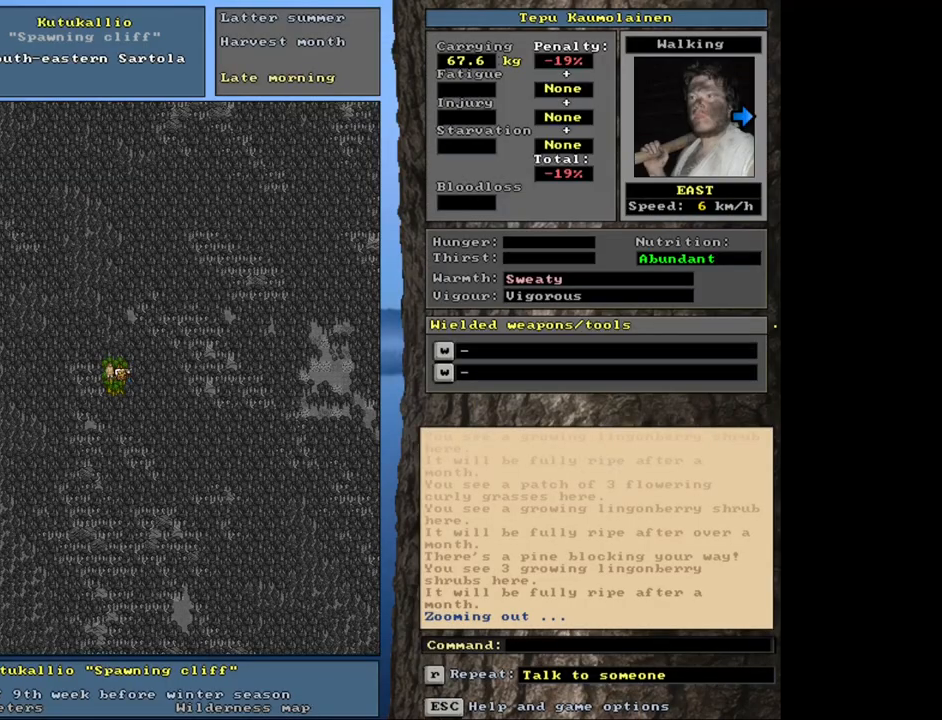
{"keys": [], "mouse": [], "events": []}
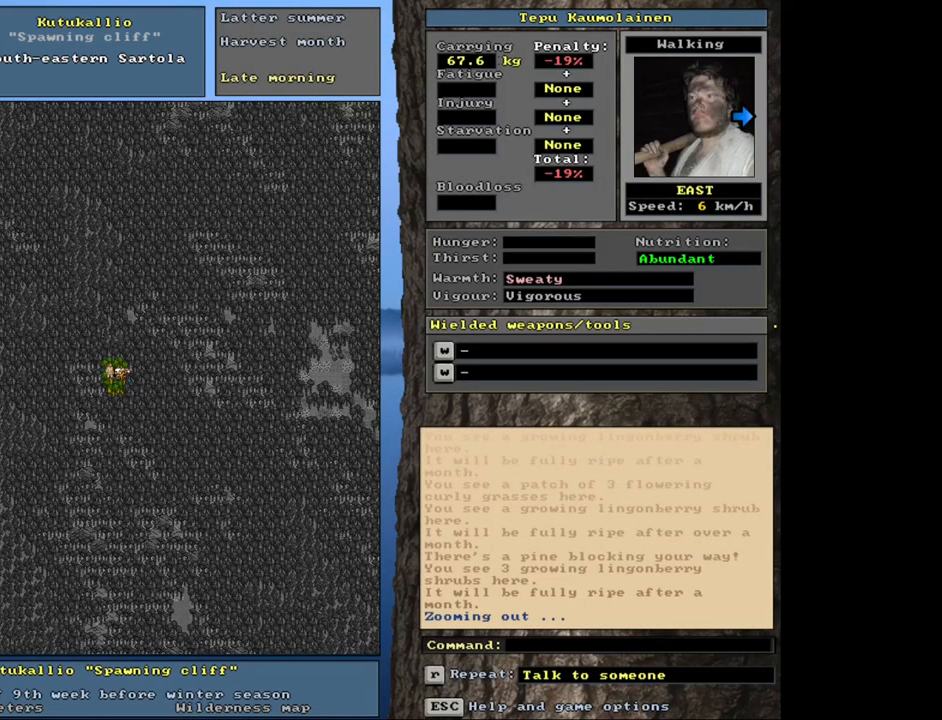
{"keys": ["ctrl_l", "num7"], "mouse": [], "events": [[50, "num4", "down"], [116, "num4", "up"], [183, "num4", "down"], [316, "num4", "up"], [383, "ctrl_l", "down"], [416, "num8", "down"], [483, "num7", "down"], [483, "num8", "up"]]}
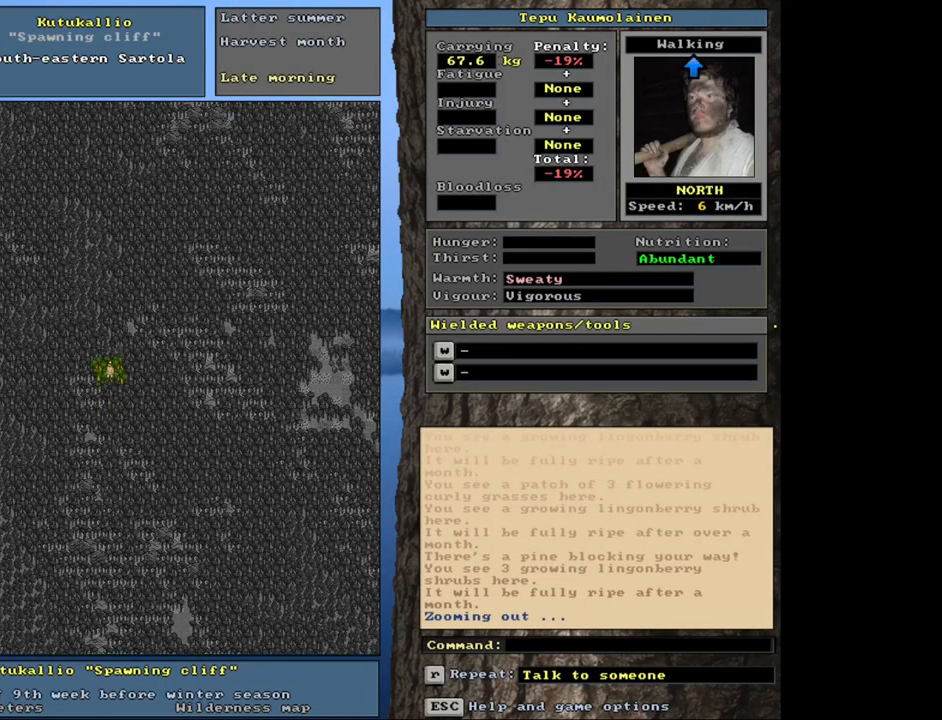
{"keys": ["ctrl_l"], "mouse": [], "events": [[100, "num7", "up"], [100, "num8", "down"], [116, "num8", "up"], [166, "num7", "down"], [266, "num7", "up"], [350, "num7", "down"], [450, "num7", "up"]]}
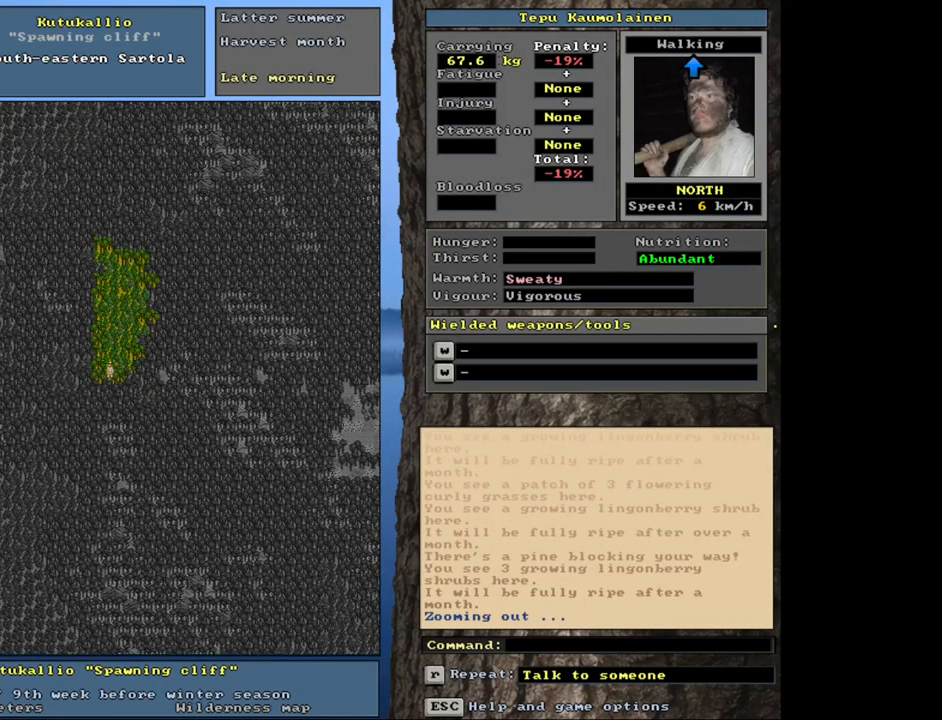
{"keys": ["ctrl_l"], "mouse": [], "events": [[150, "num8", "down"], [200, "num8", "up"]]}
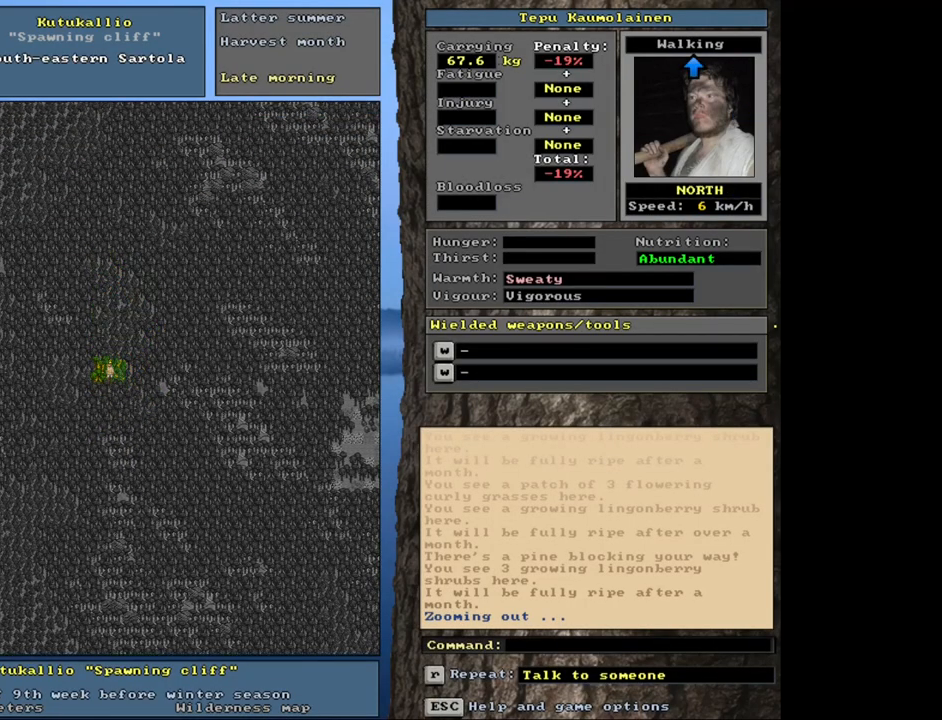
{"keys": [], "mouse": [], "events": [[50, "num7", "down"], [133, "num7", "up"], [266, "num7", "down"], [383, "num7", "up"], [466, "ctrl_l", "up"]]}
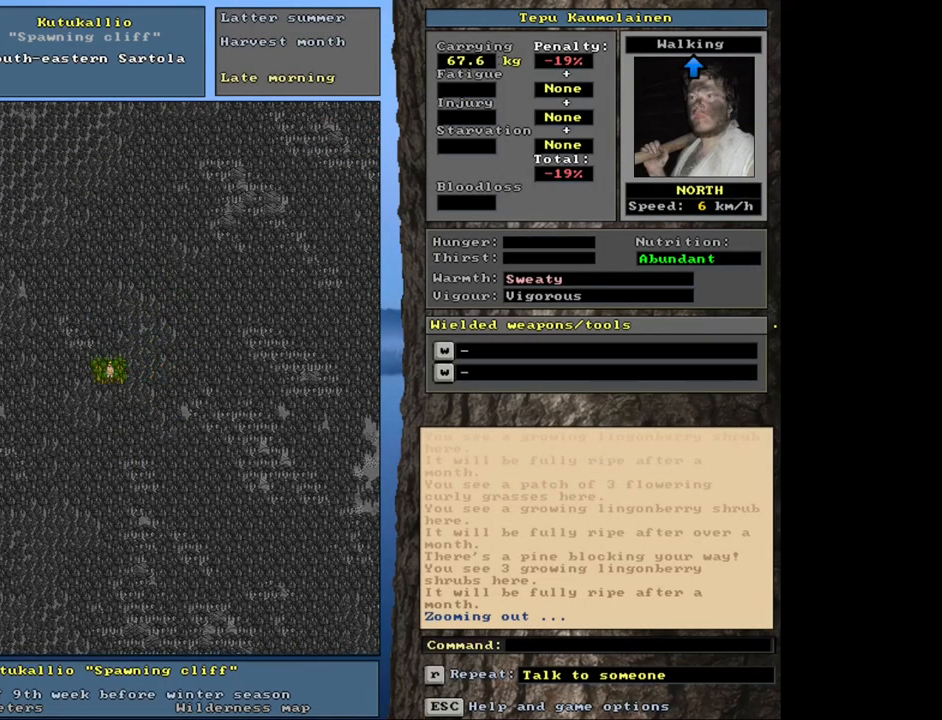
{"keys": [], "mouse": [], "events": [[383, "f6", "down"], [500, "f6", "up"]]}
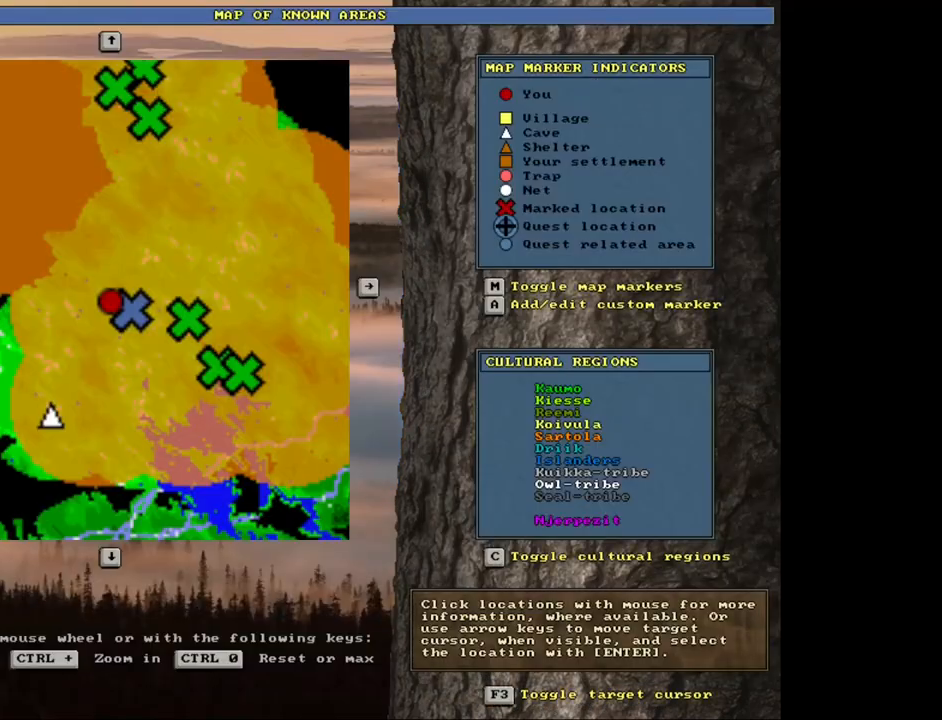
{"keys": [], "mouse": [], "events": []}
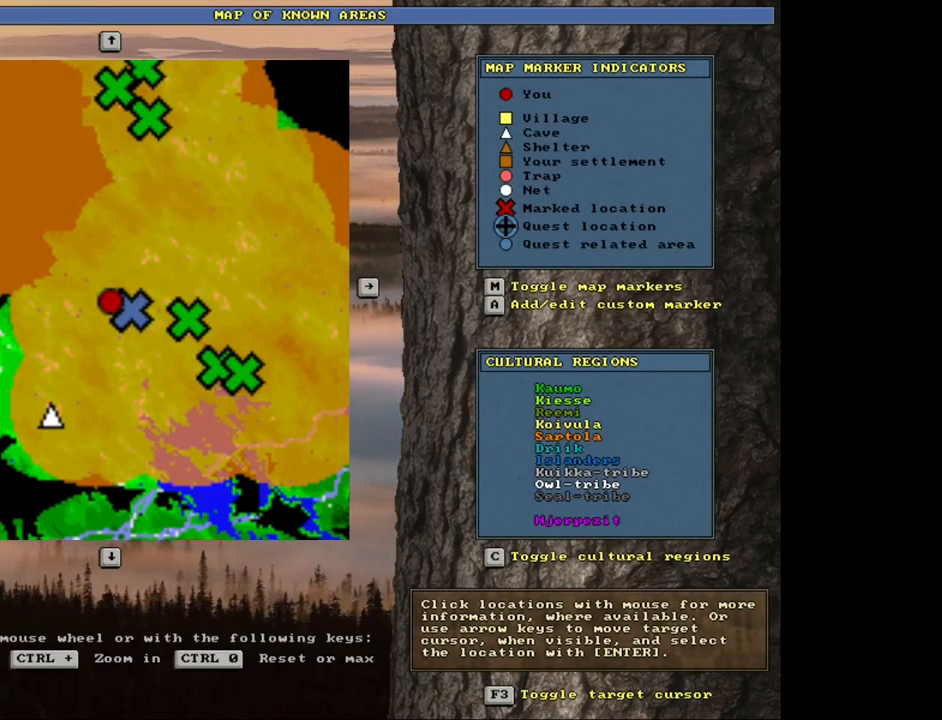
{"keys": [], "mouse": [], "events": [[33, "escape", "down"], [116, "escape", "up"], [350, "num3", "down"], [450, "num3", "up"]]}
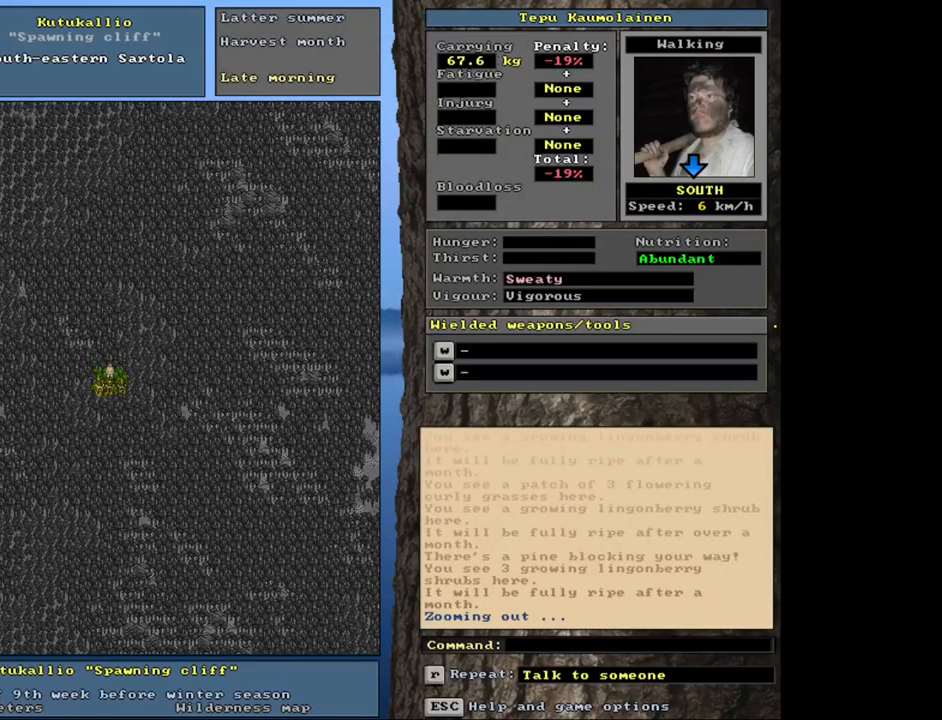
{"keys": ["ctrl_l"], "mouse": [], "events": [[33, "ctrl_l", "down"], [100, "num3", "down"], [183, "num3", "up"], [250, "num3", "down"], [350, "num3", "up"]]}
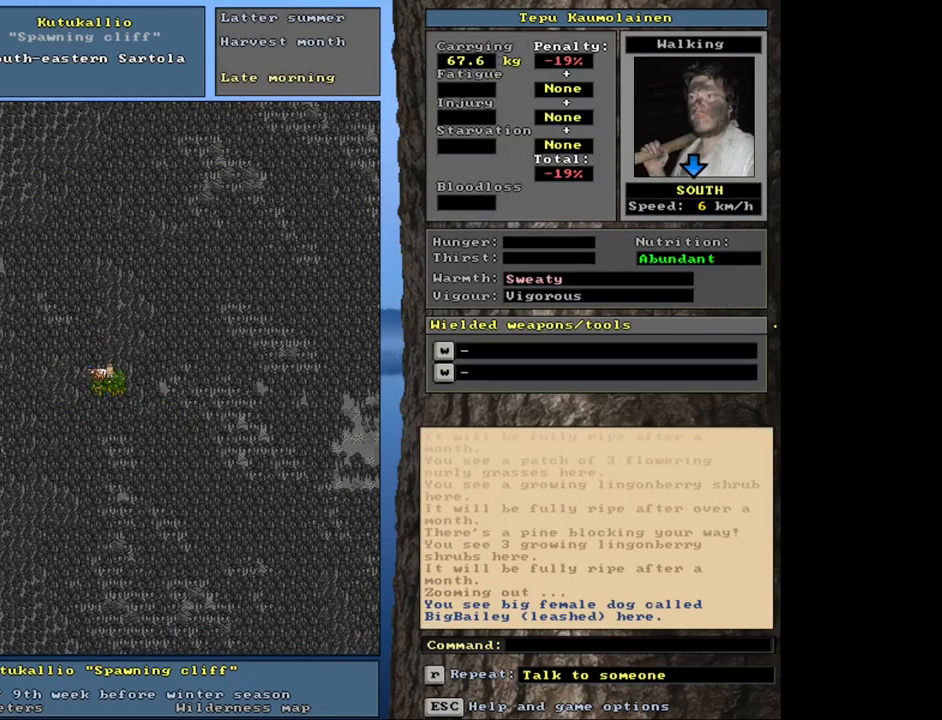
{"keys": ["ctrl_l"], "mouse": [], "events": [[316, "num1", "down"], [433, "num1", "up"]]}
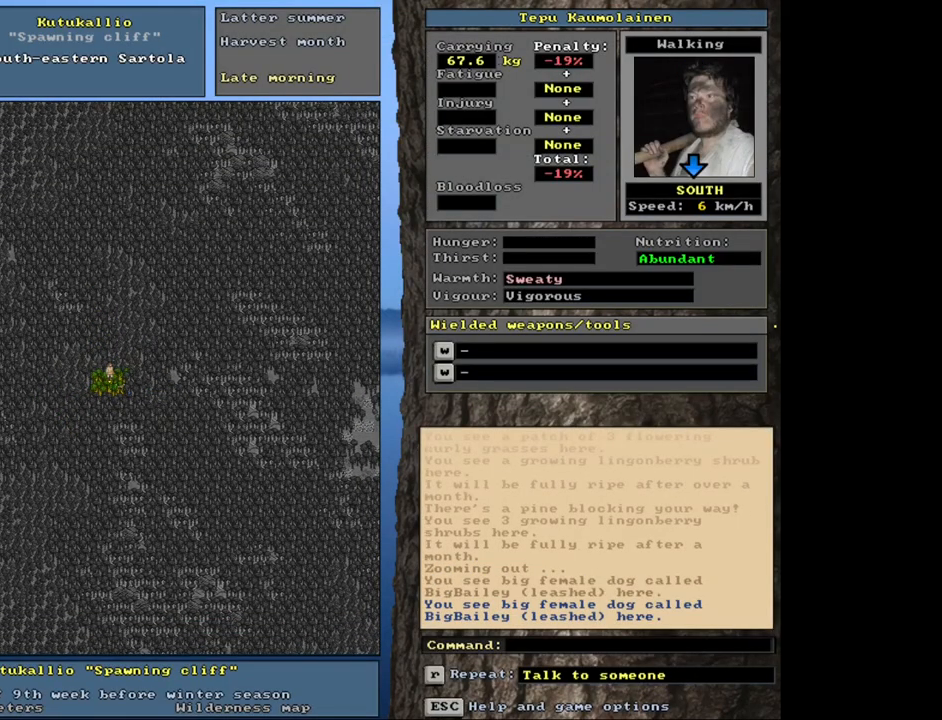
{"keys": ["num6"], "mouse": [], "events": [[216, "ctrl_l", "up"], [316, "num6", "down"], [416, "num6", "up"], [483, "num6", "down"]]}
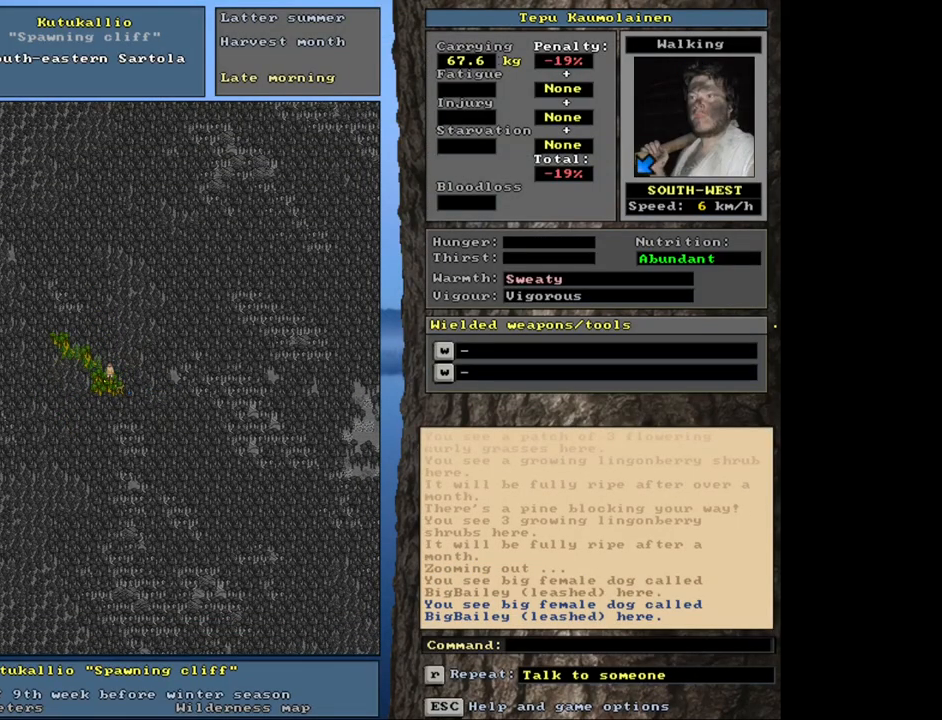
{"keys": ["ctrl_l"], "mouse": [], "events": [[66, "num6", "up"], [250, "ctrl_l", "down"]]}
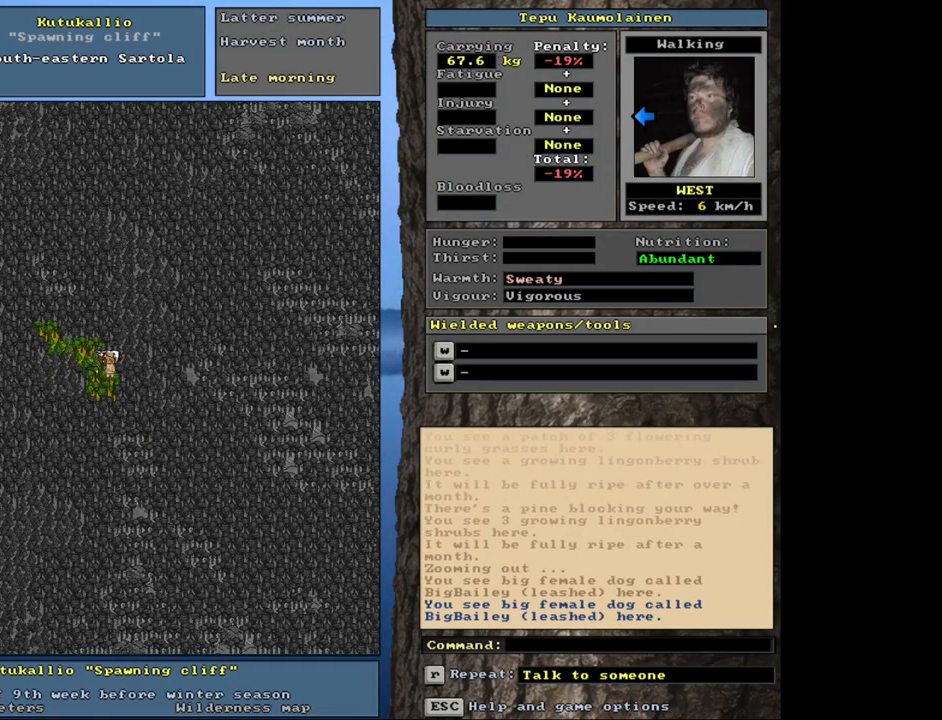
{"keys": [], "mouse": [], "events": [[333, "ctrl_l", "up"]]}
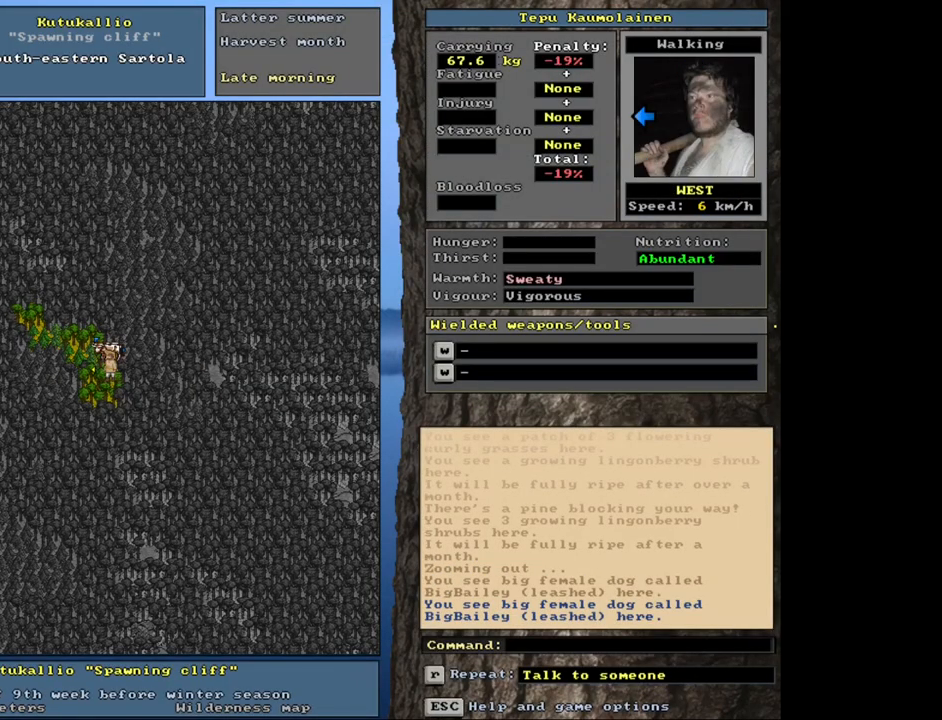
{"keys": [], "mouse": [], "events": []}
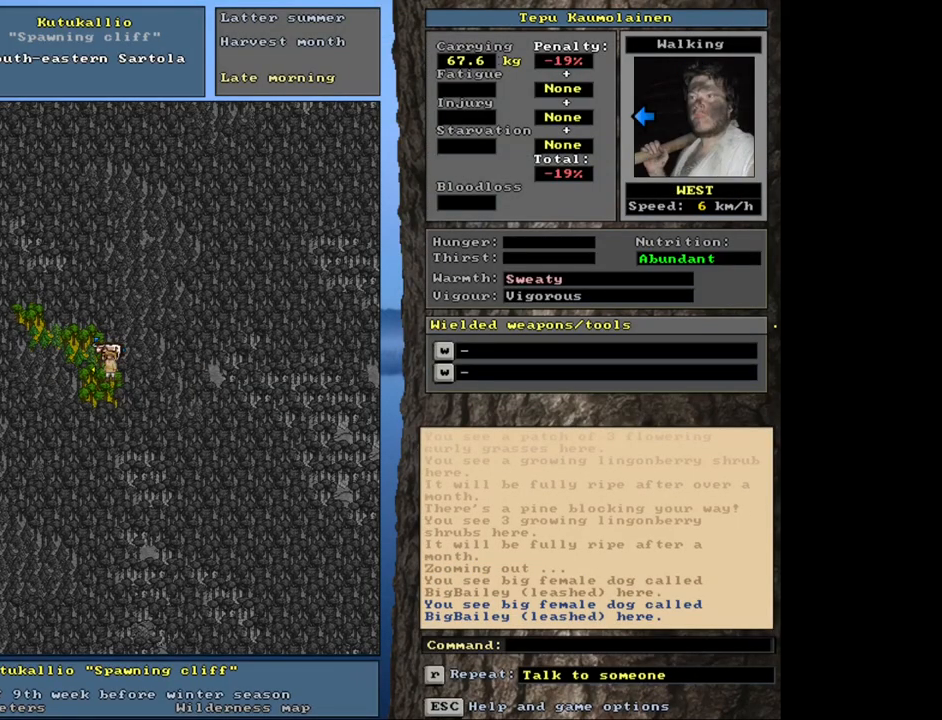
{"keys": [], "mouse": [], "events": [[33, "f6", "down"], [183, "f6", "up"]]}
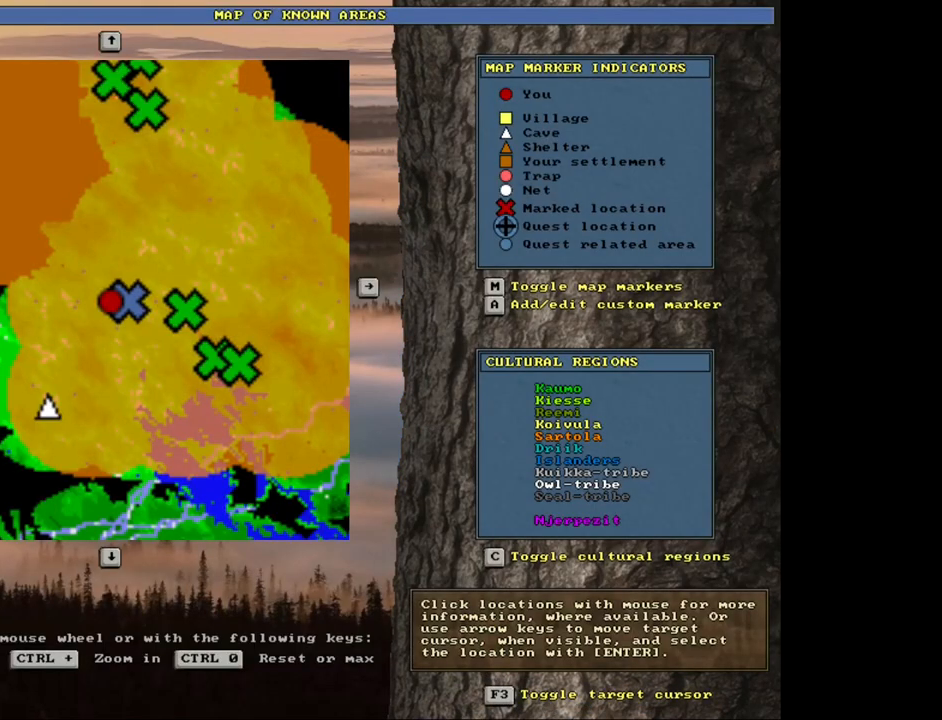
{"keys": [], "mouse": [], "events": [[216, "escape", "down"], [266, "escape", "up"]]}
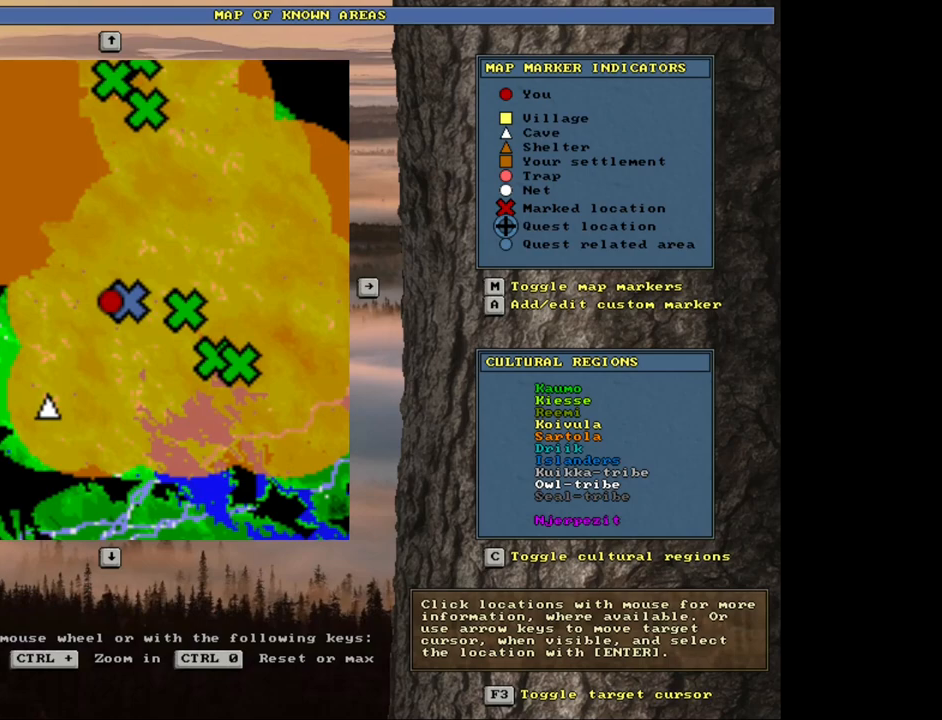
{"keys": ["ctrl_l"], "mouse": [], "events": [[16, "num3", "down"], [100, "num3", "up"], [233, "ctrl_l", "down"], [316, "num6", "down"], [433, "num6", "up"]]}
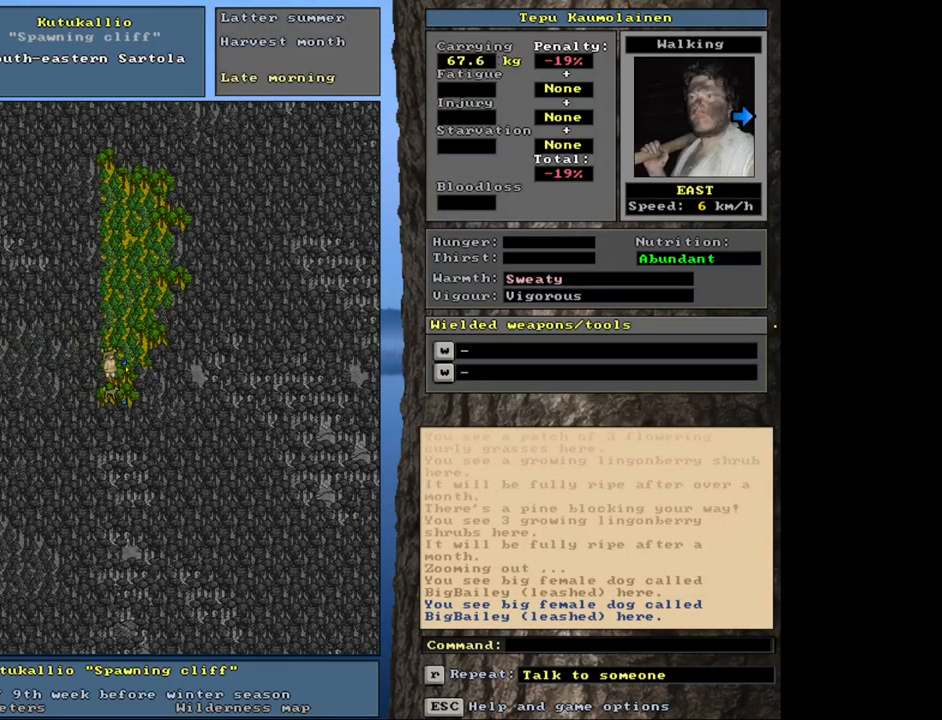
{"keys": ["ctrl_l"], "mouse": [], "events": [[216, "num6", "down"], [366, "num6", "up"]]}
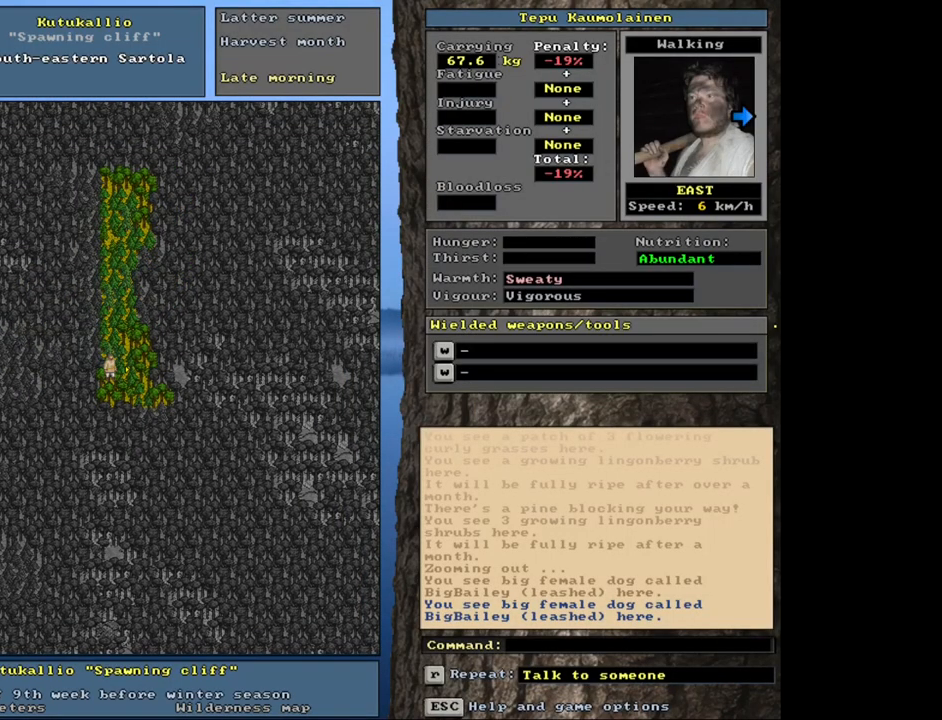
{"keys": ["ctrl_l", "num6"], "mouse": [], "events": [[150, "num6", "down"], [266, "num6", "up"], [450, "num6", "down"]]}
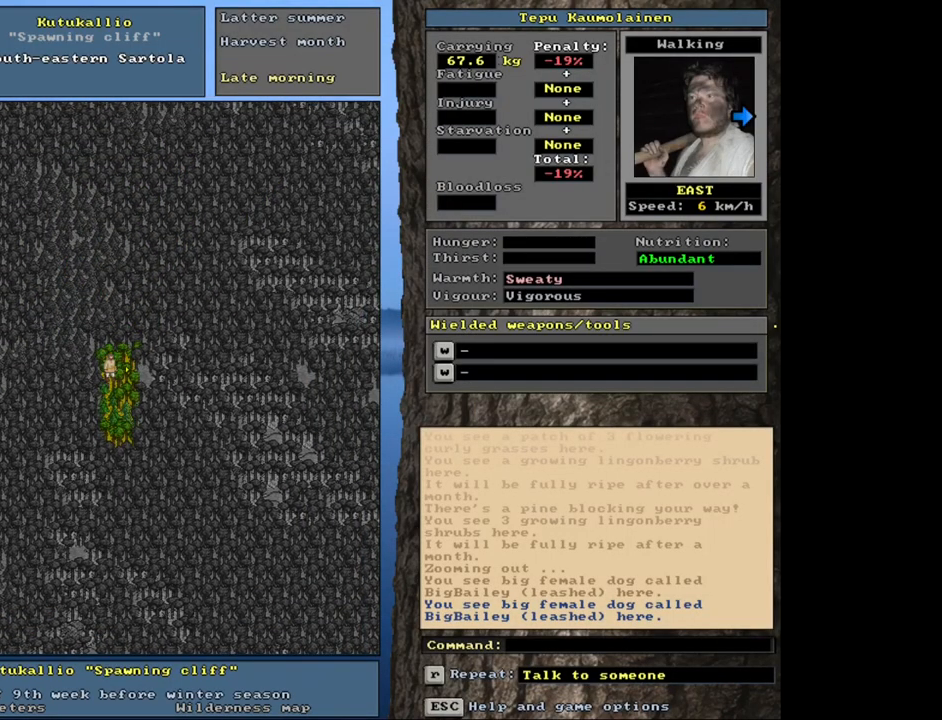
{"keys": ["ctrl_l", "num6"], "mouse": [], "events": [[100, "num6", "up"], [400, "num6", "down"]]}
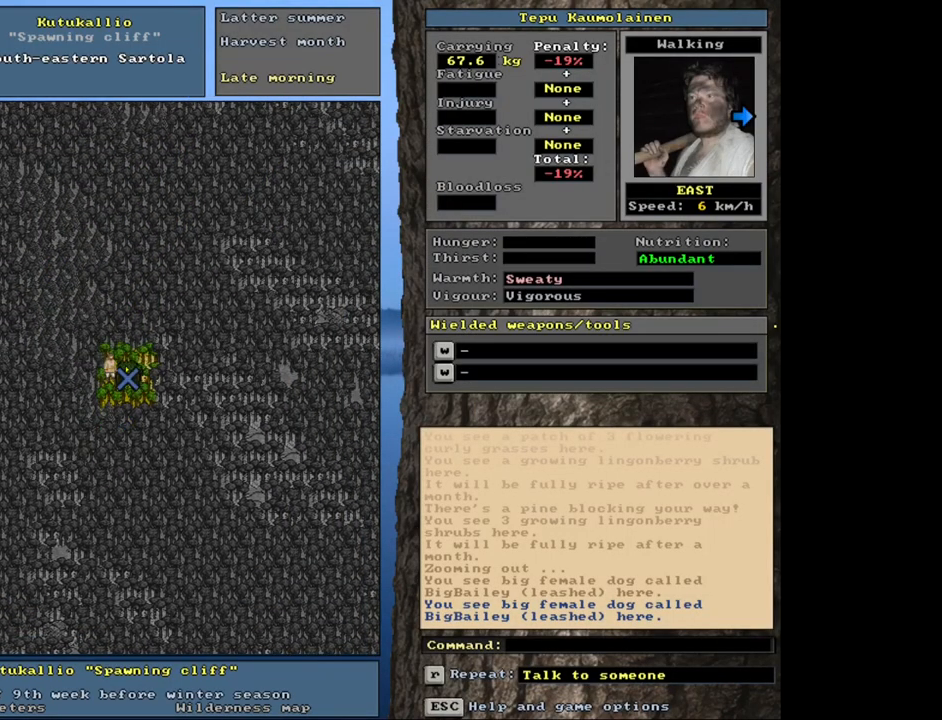
{"keys": ["ctrl_l"], "mouse": [], "events": [[16, "num6", "up"]]}
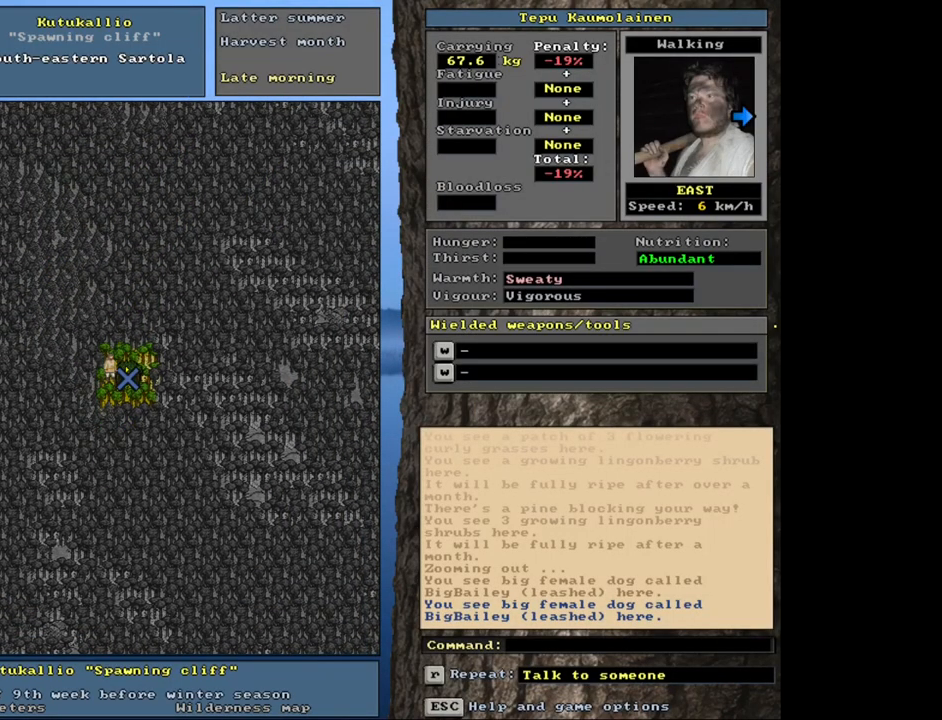
{"keys": ["ctrl_l"], "mouse": [], "events": [[316, "num9", "down"], [400, "num9", "up"]]}
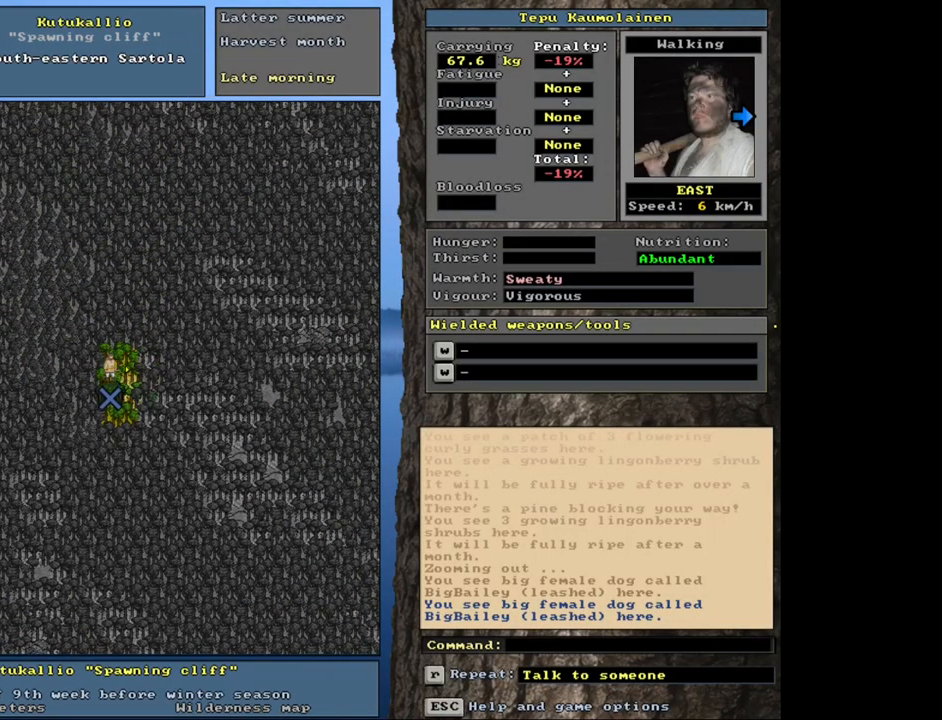
{"keys": ["ctrl_l"], "mouse": [], "events": [[133, "num3", "down"], [233, "num3", "up"]]}
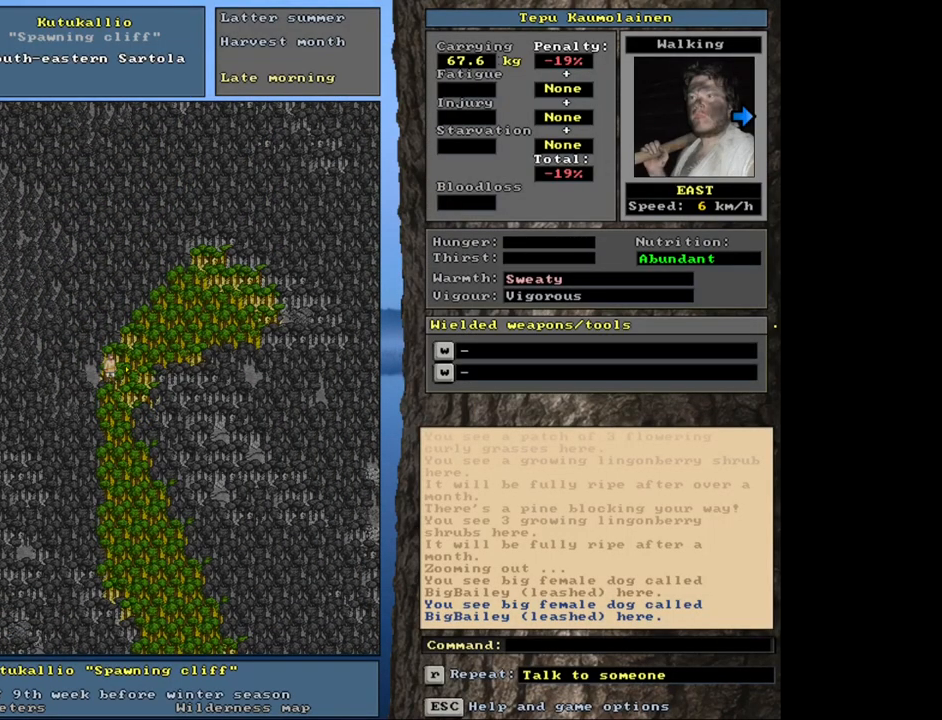
{"keys": [], "mouse": [], "events": [[250, "num7", "down"], [333, "num7", "up"], [466, "ctrl_l", "up"]]}